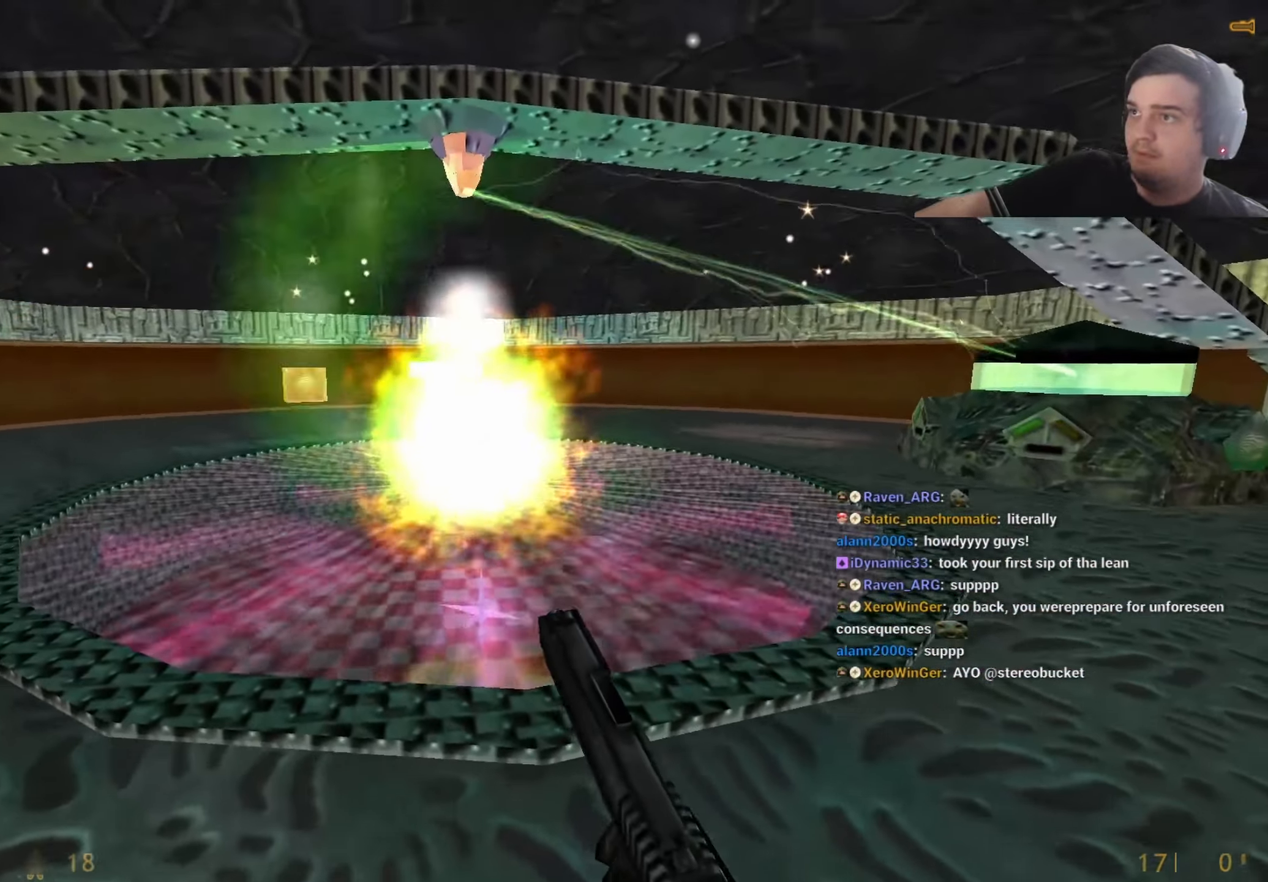
Gameplay with keyboard and mouse; each line is a JSON object with the keys held at the frame after it. "events" lists presses ("down") and releases ("up") of "1", "2", "3", "4", "5", "a", "alt", "c", "caps_lock", "ctrl", "d", "q", "r", "s", "shift", "tab", "v", "w", "x" and "z" between this image and that frame as [ms after this image, input, new state], when the widget could be followed in between. No other keys are recorded. Mouse buttons are not recorded. Not read: e f mouse_move other_keys.
{"keys": ["w"], "events": [[150, "w", "down"]]}
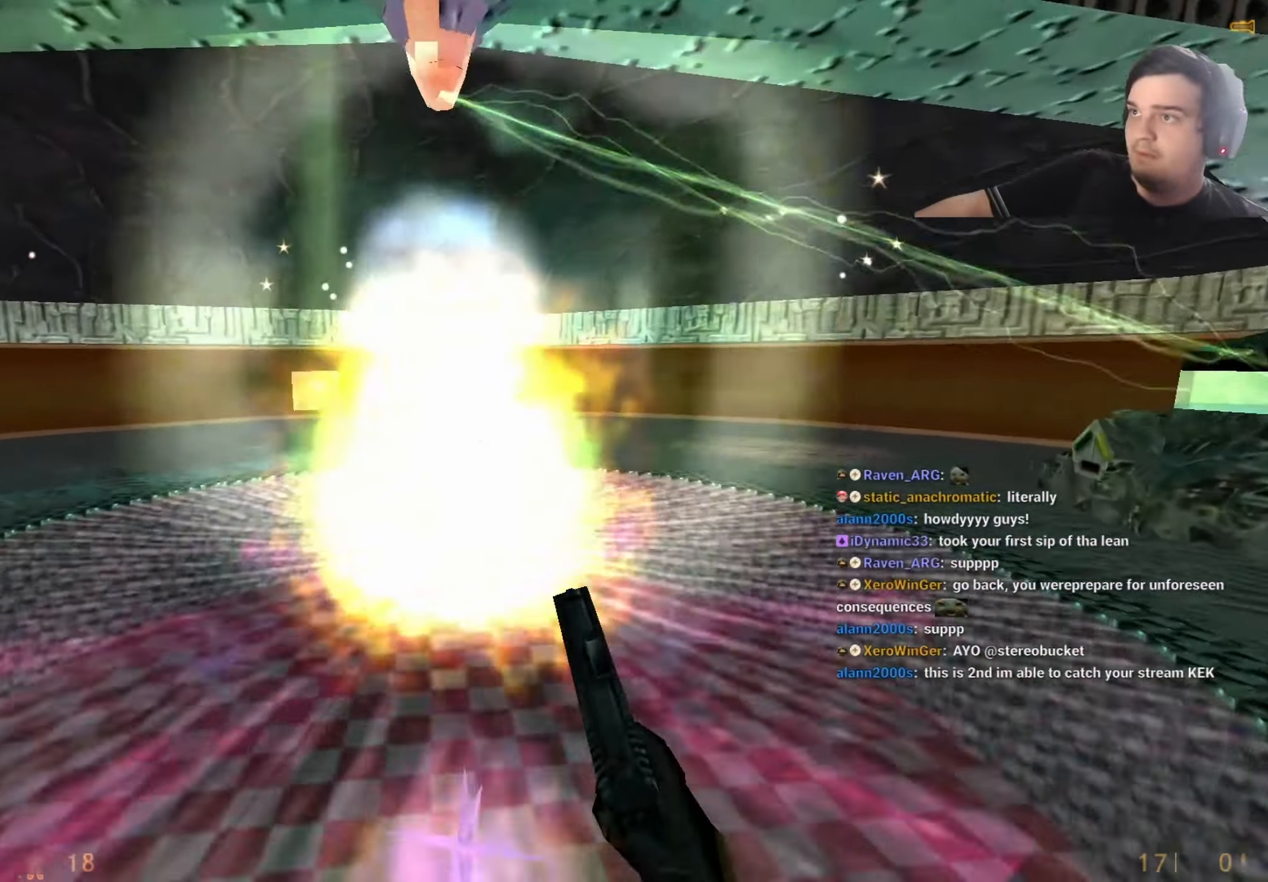
{"keys": ["w"], "events": []}
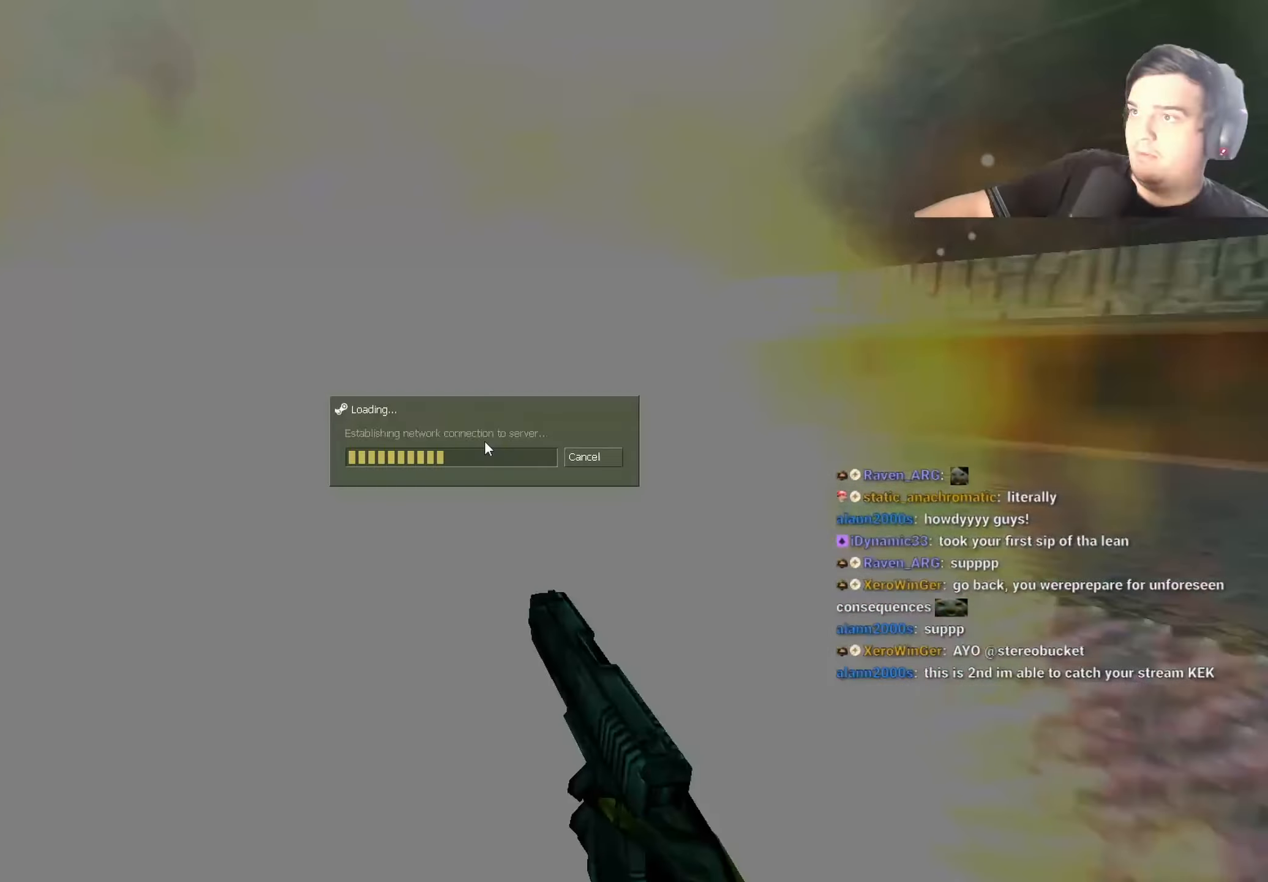
{"keys": [], "events": [[34, "w", "up"], [184, "s", "down"], [317, "s", "up"]]}
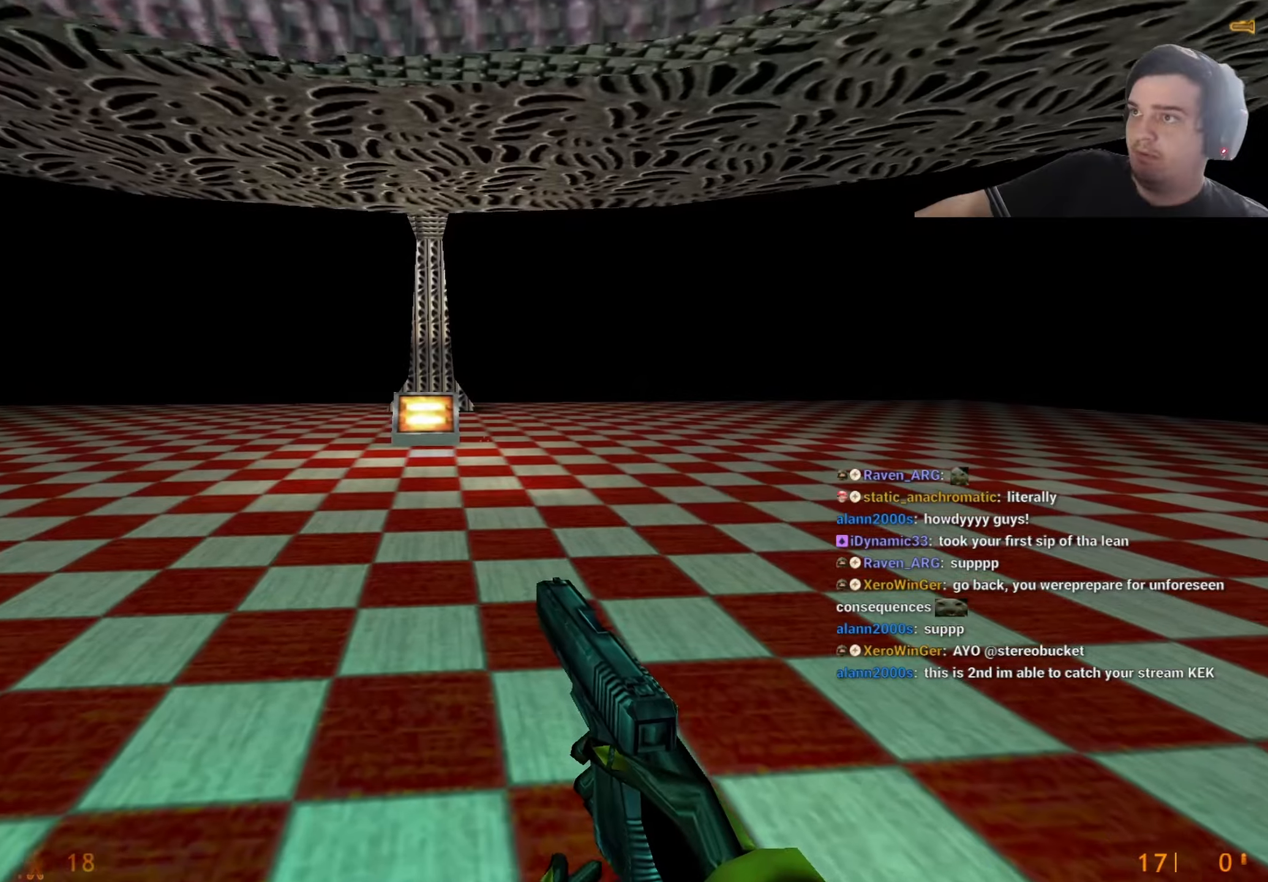
{"keys": [], "events": []}
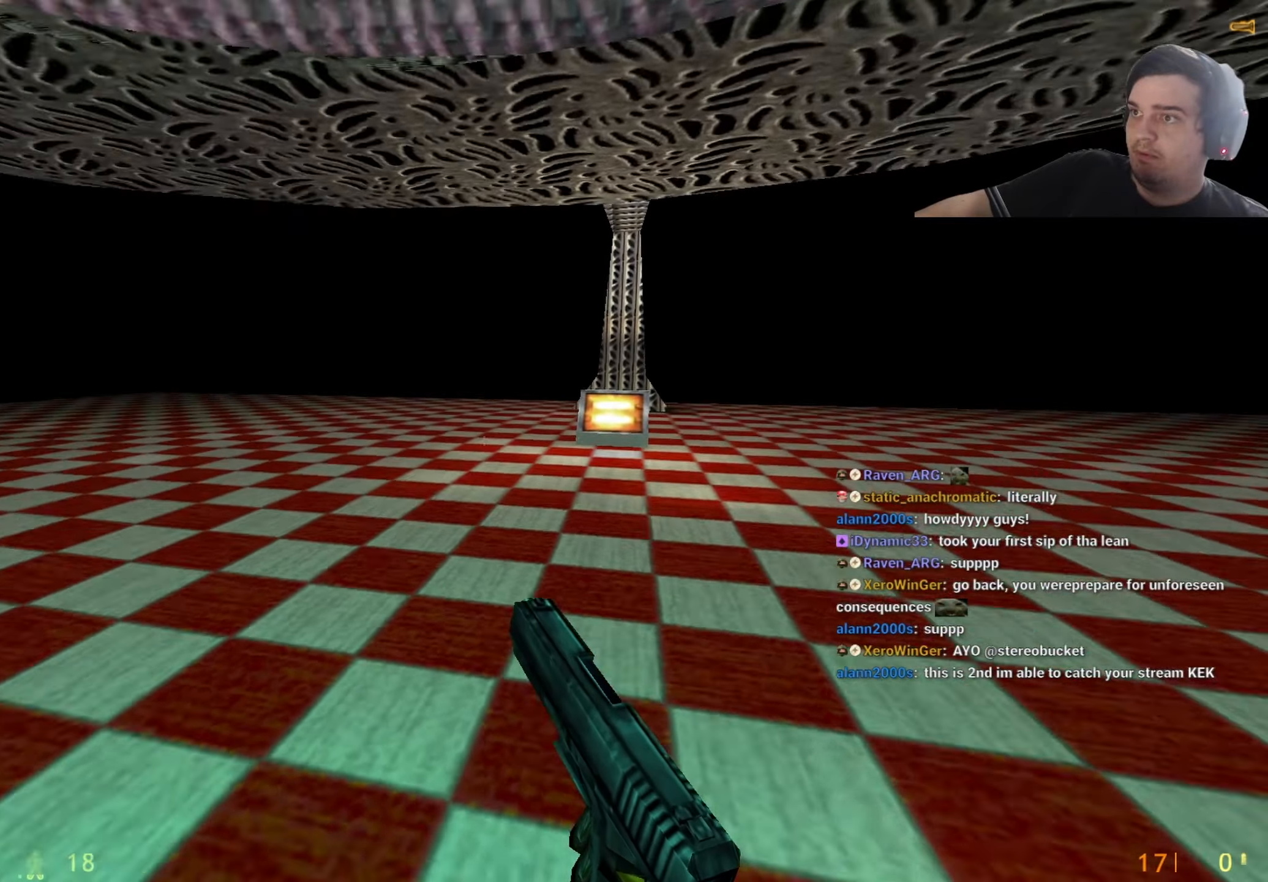
{"keys": [], "events": []}
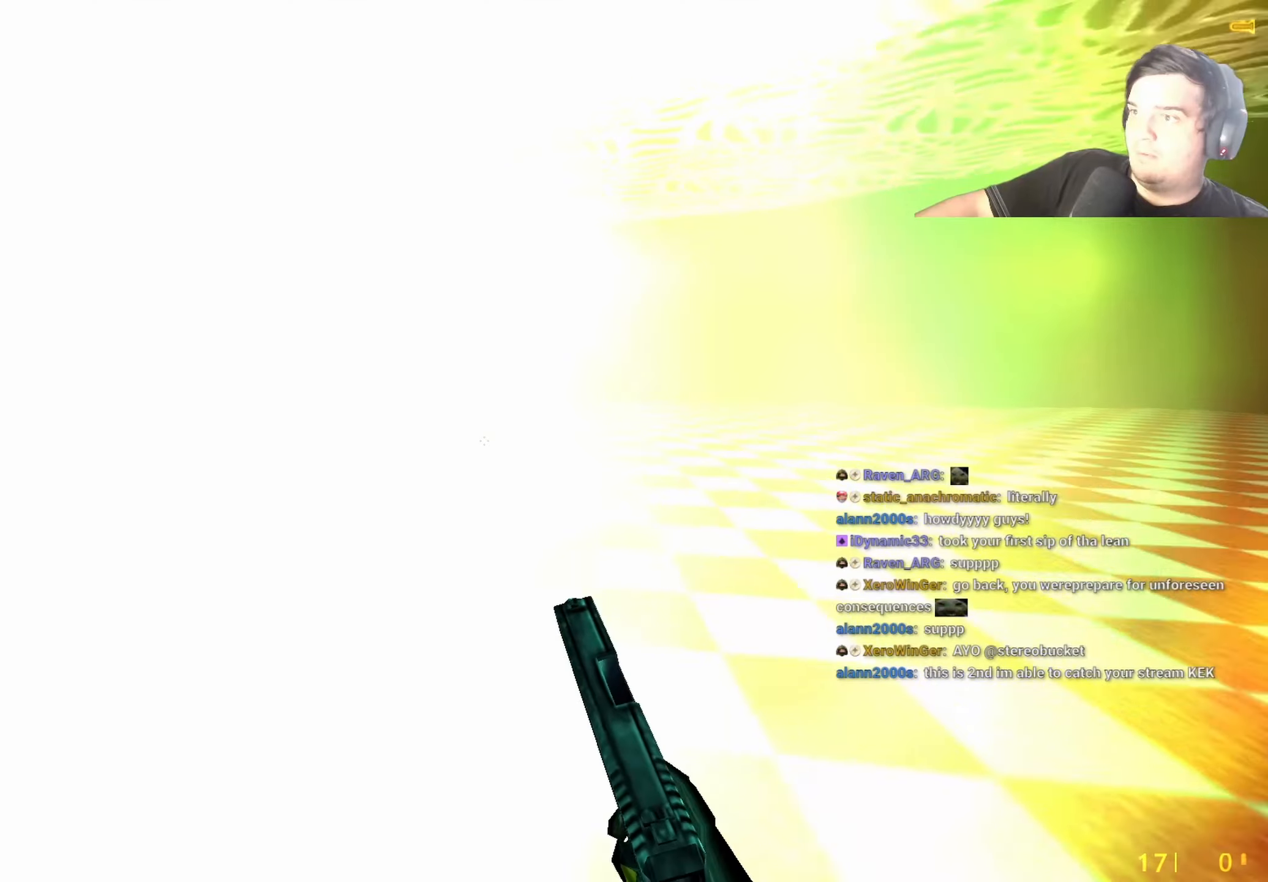
{"keys": [], "events": [[234, "w", "down"], [317, "d", "down"], [367, "w", "up"], [467, "d", "up"]]}
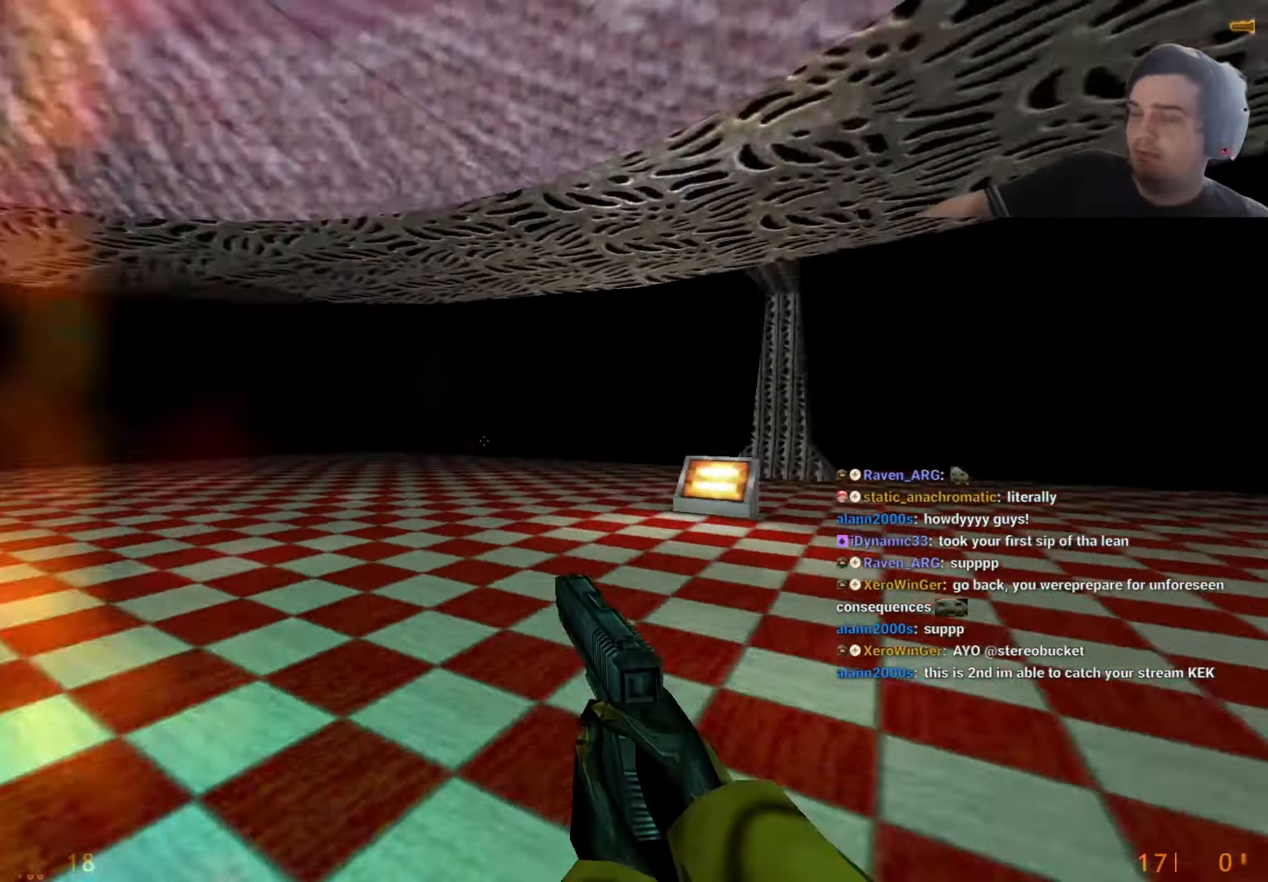
{"keys": ["w"], "events": [[234, "w", "down"], [384, "d", "down"], [484, "d", "up"]]}
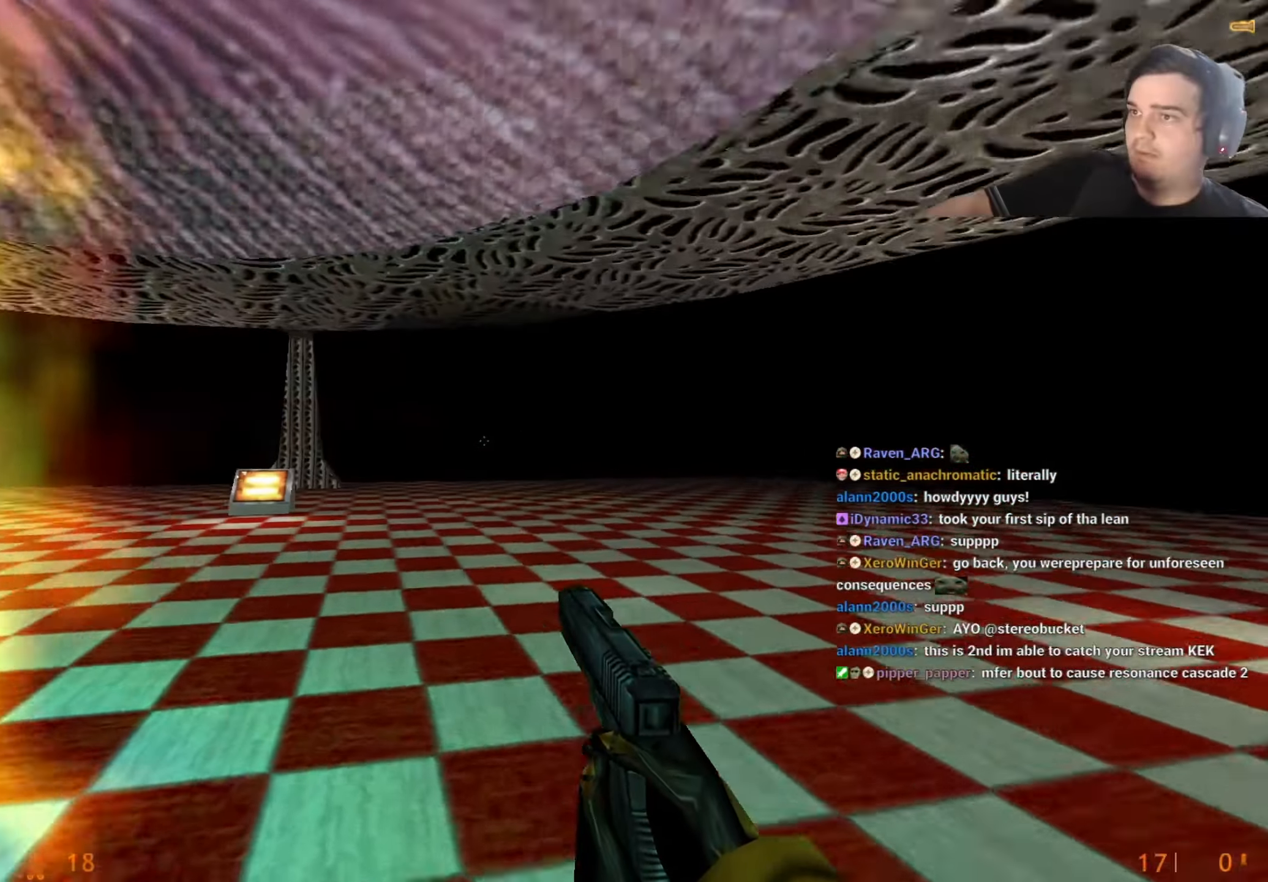
{"keys": [], "events": [[484, "w", "up"]]}
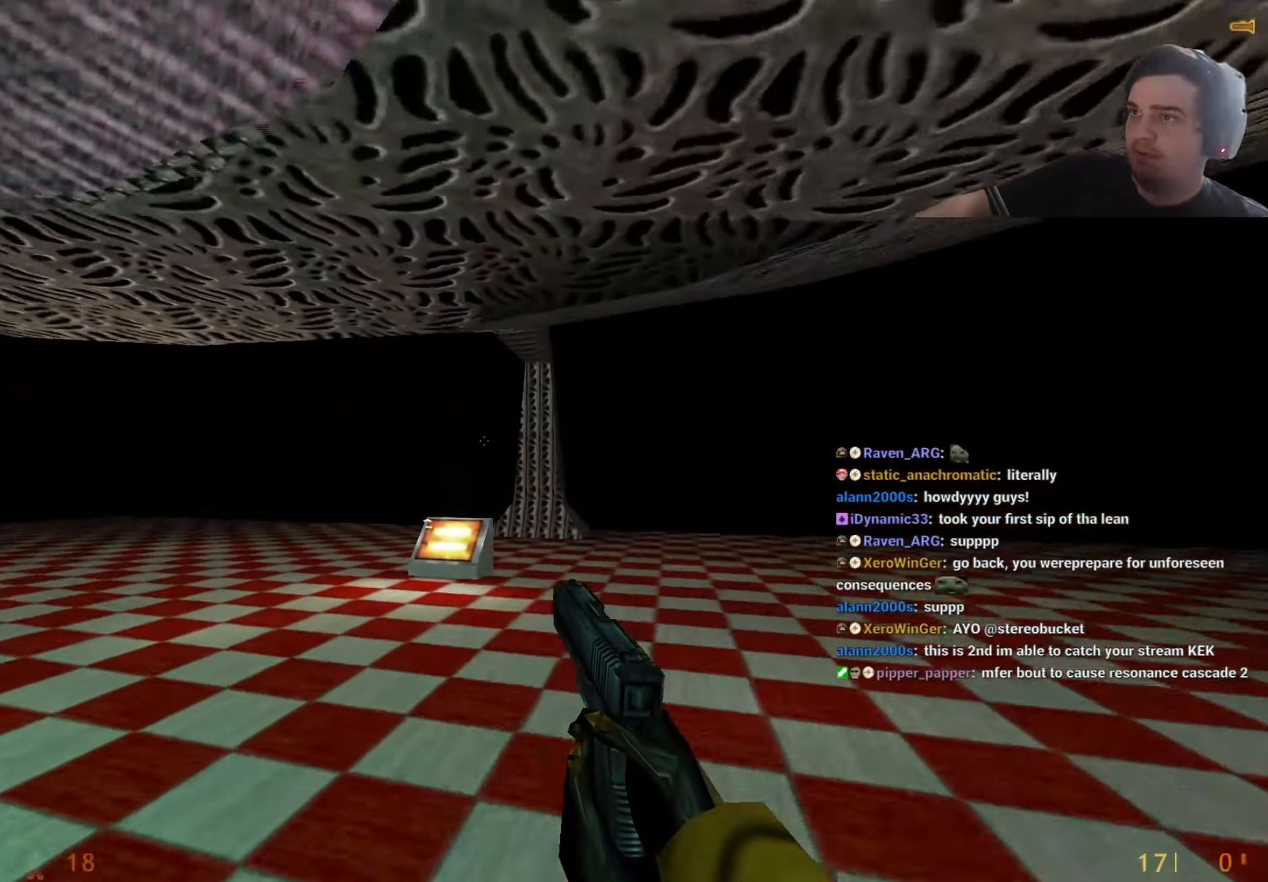
{"keys": ["w"], "events": [[500, "w", "down"]]}
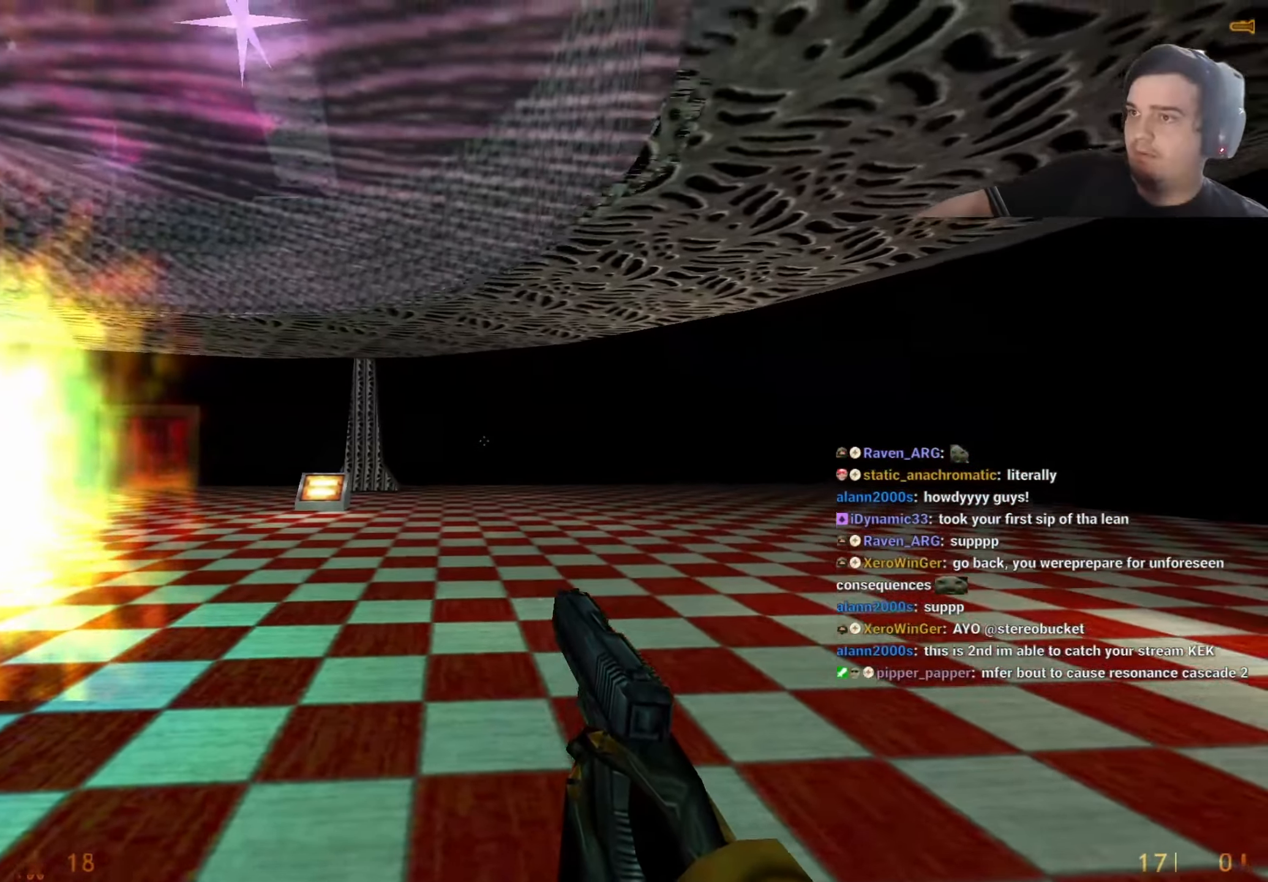
{"keys": ["a", "w"], "events": [[484, "a", "down"]]}
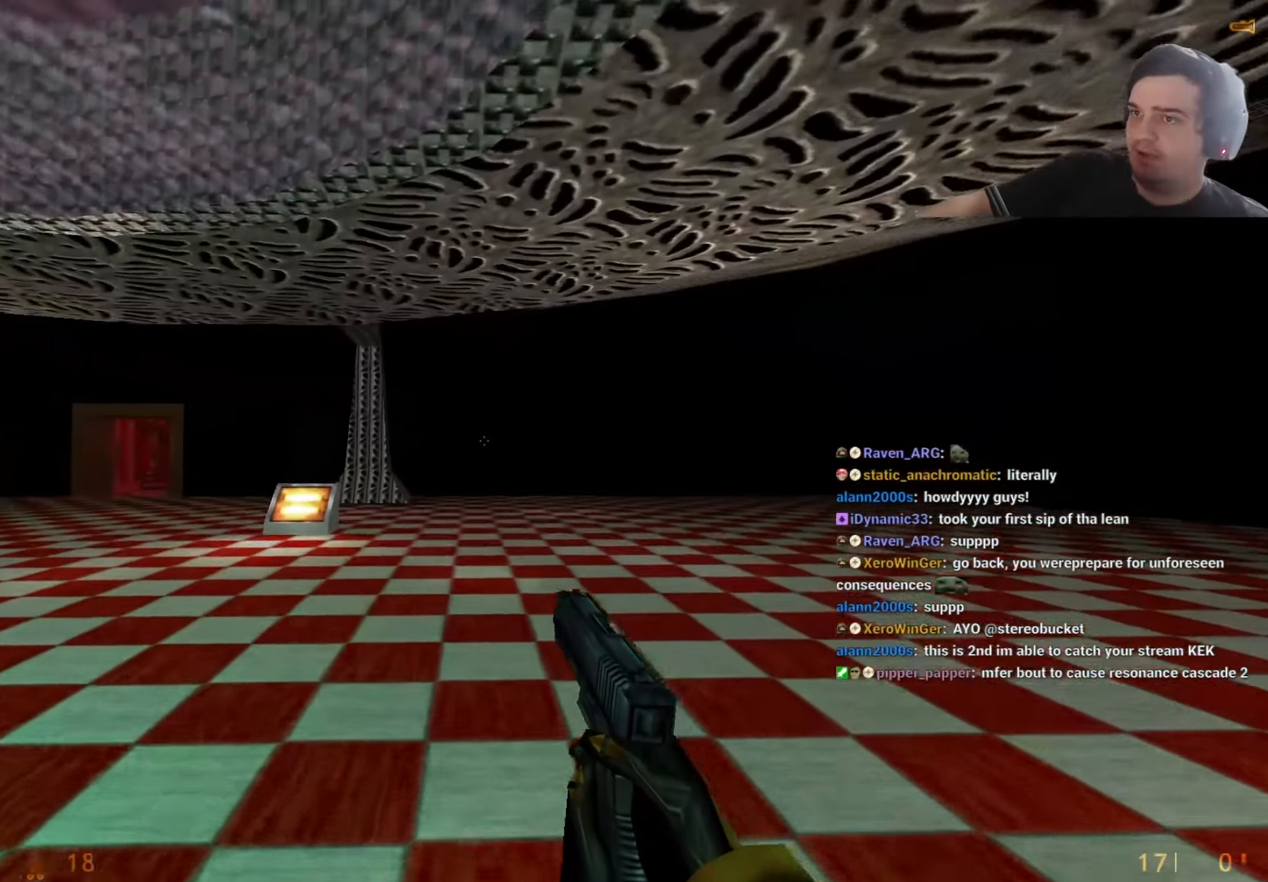
{"keys": ["a"], "events": [[117, "w", "up"]]}
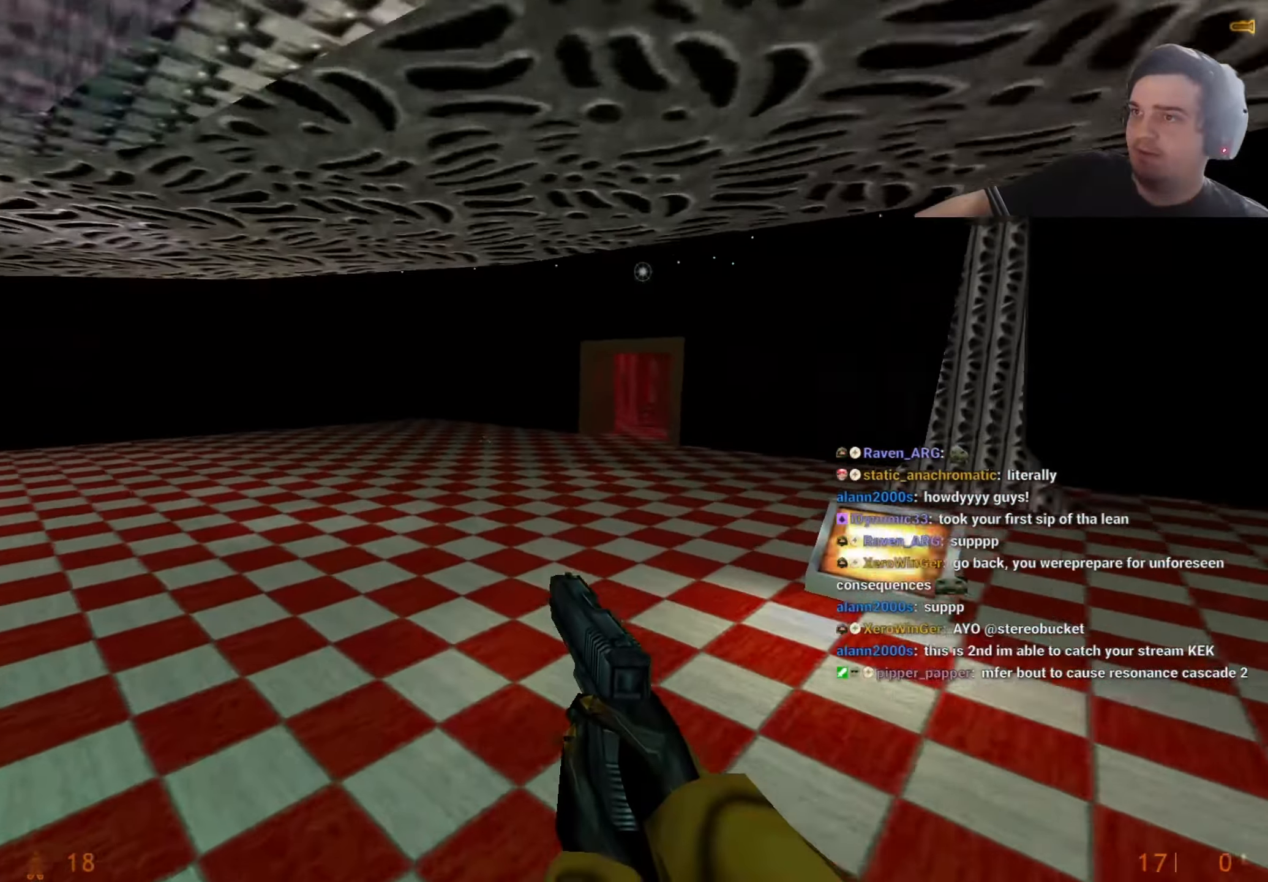
{"keys": ["a"], "events": [[184, "a", "up"], [184, "d", "down"], [367, "d", "up"], [417, "a", "down"]]}
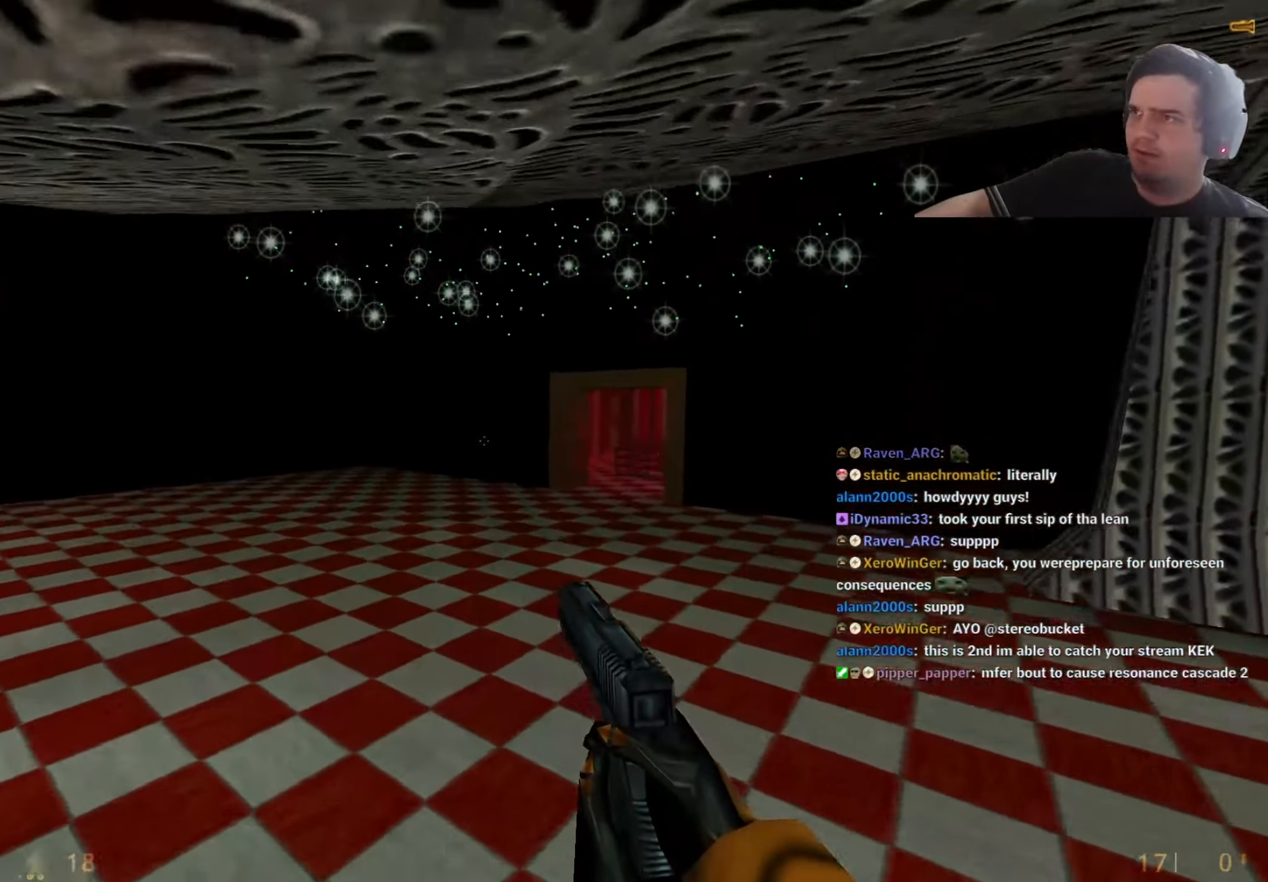
{"keys": [], "events": [[17, "a", "up"], [200, "s", "down"], [234, "s", "up"]]}
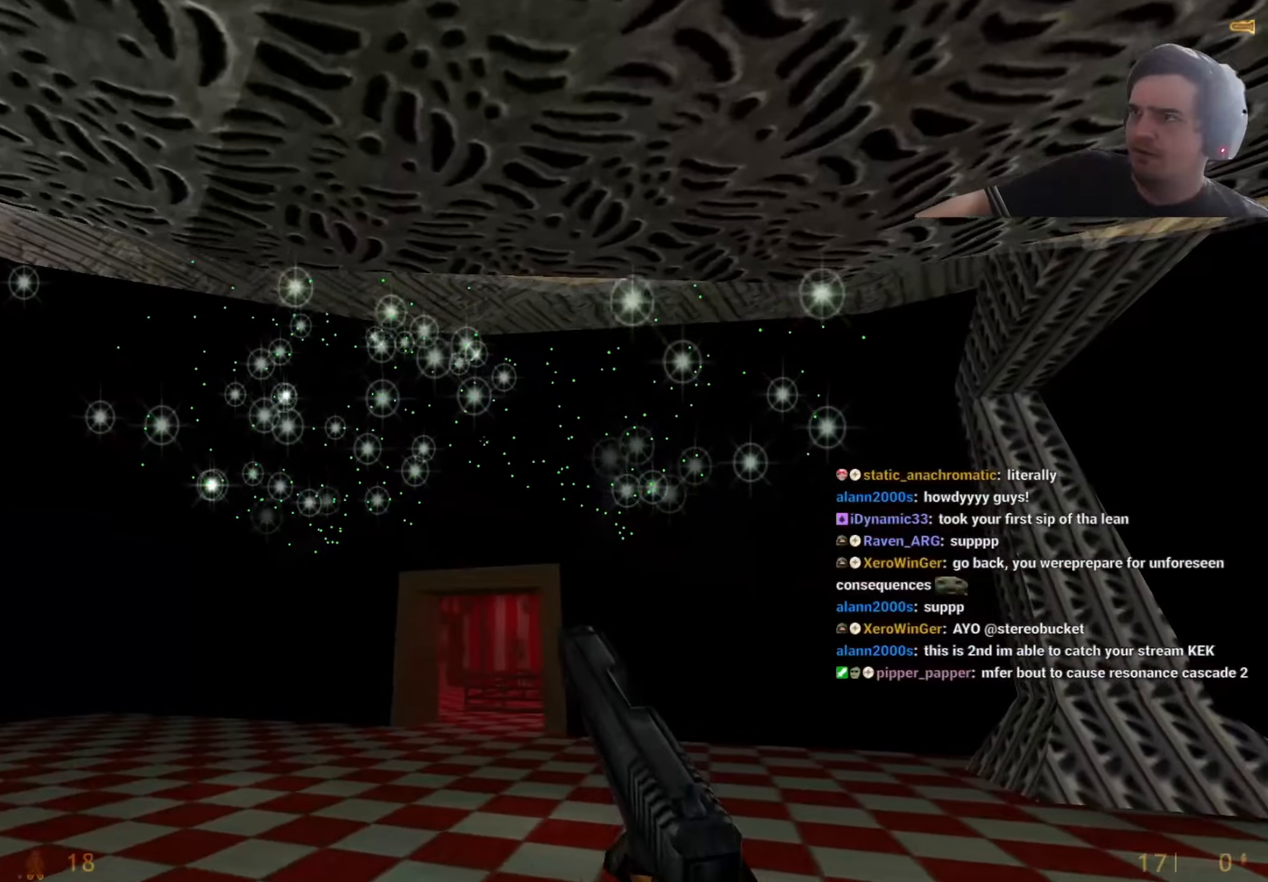
{"keys": ["a"], "events": [[500, "a", "down"]]}
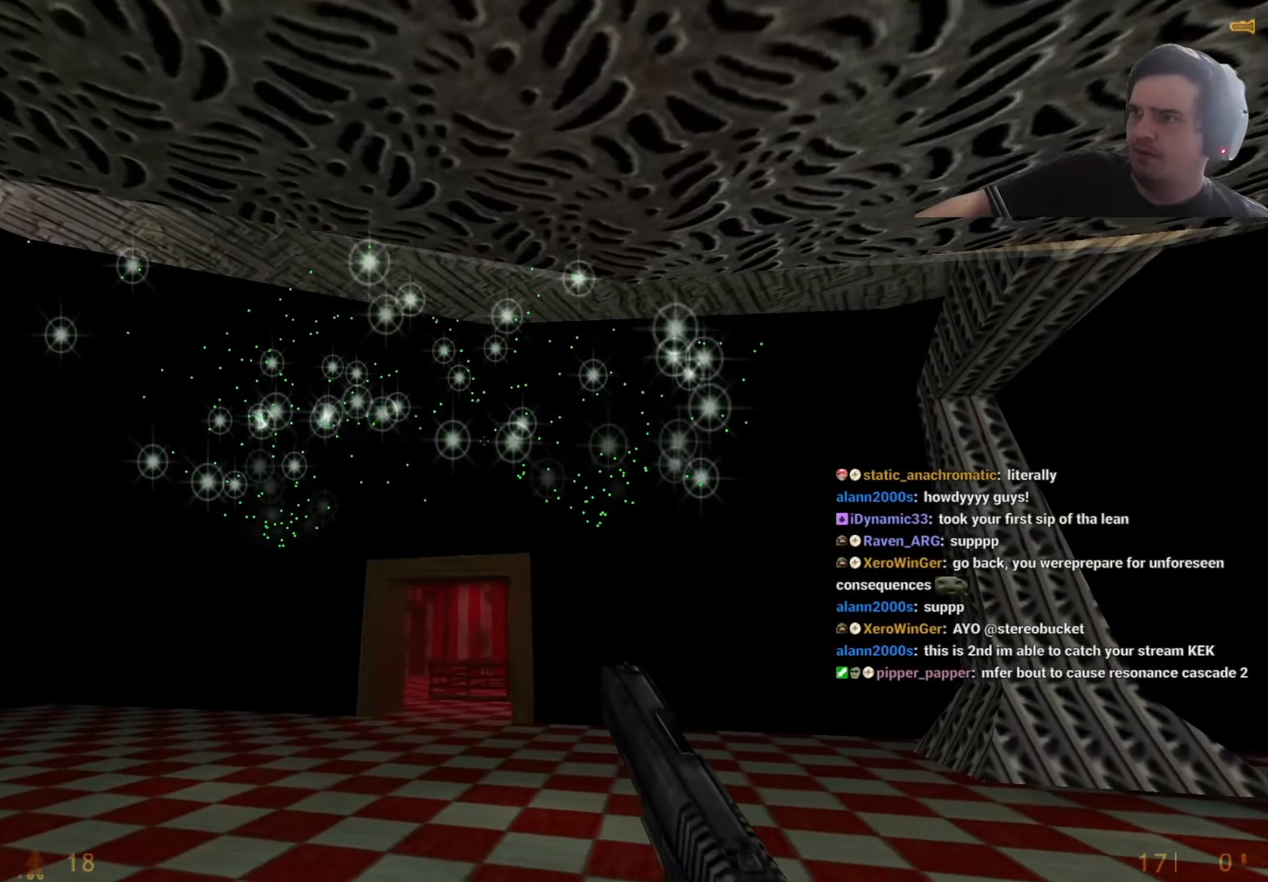
{"keys": ["a", "w"], "events": [[184, "w", "down"]]}
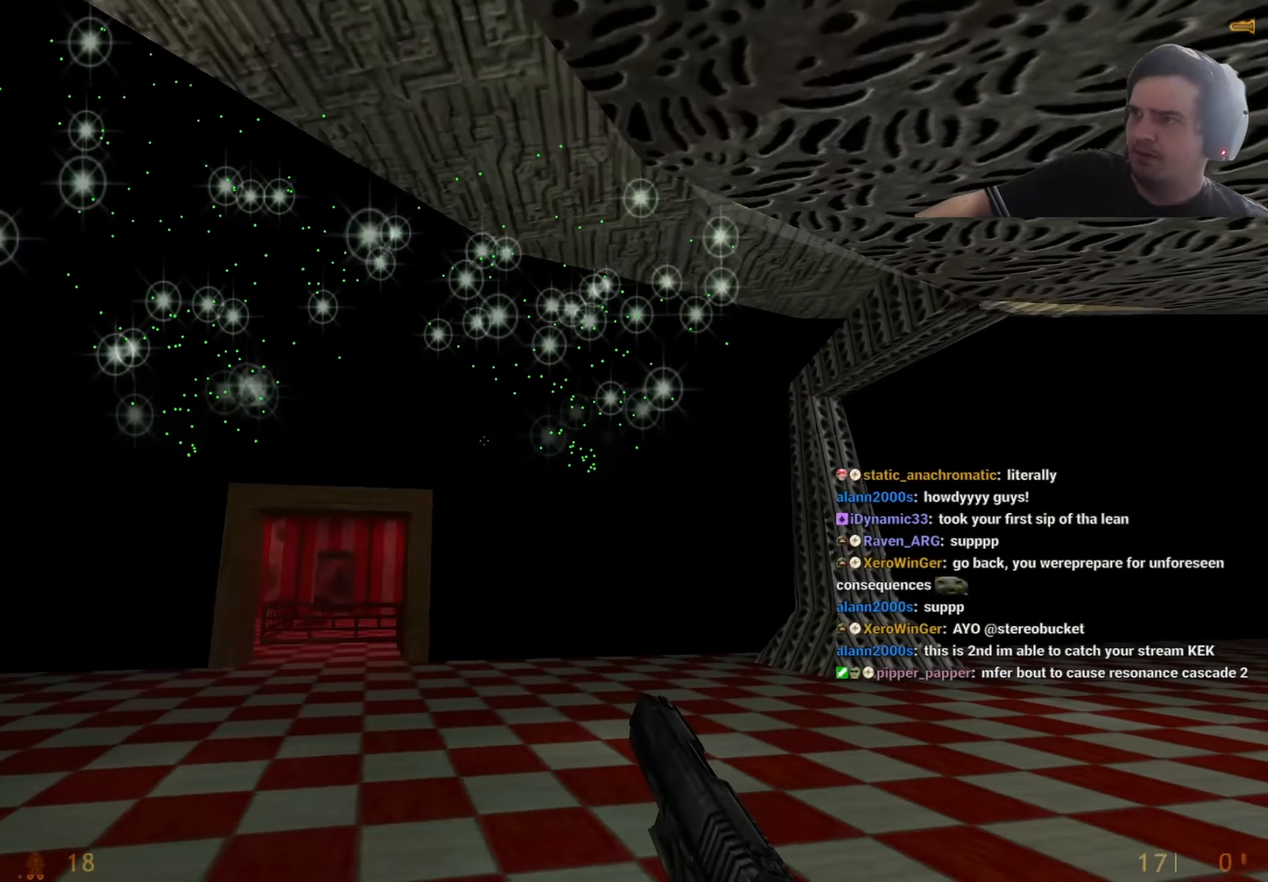
{"keys": [], "events": [[67, "a", "up"], [67, "w", "up"]]}
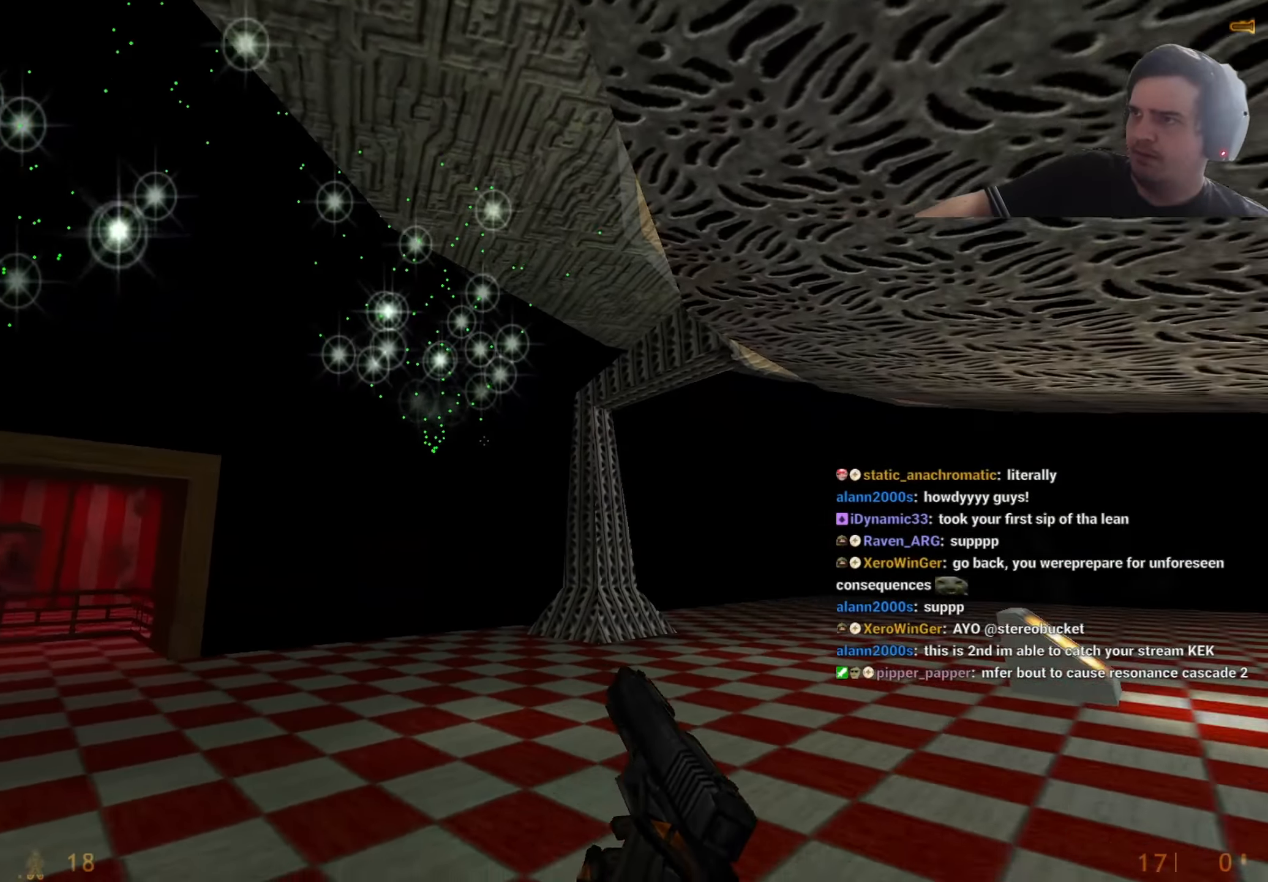
{"keys": [], "events": []}
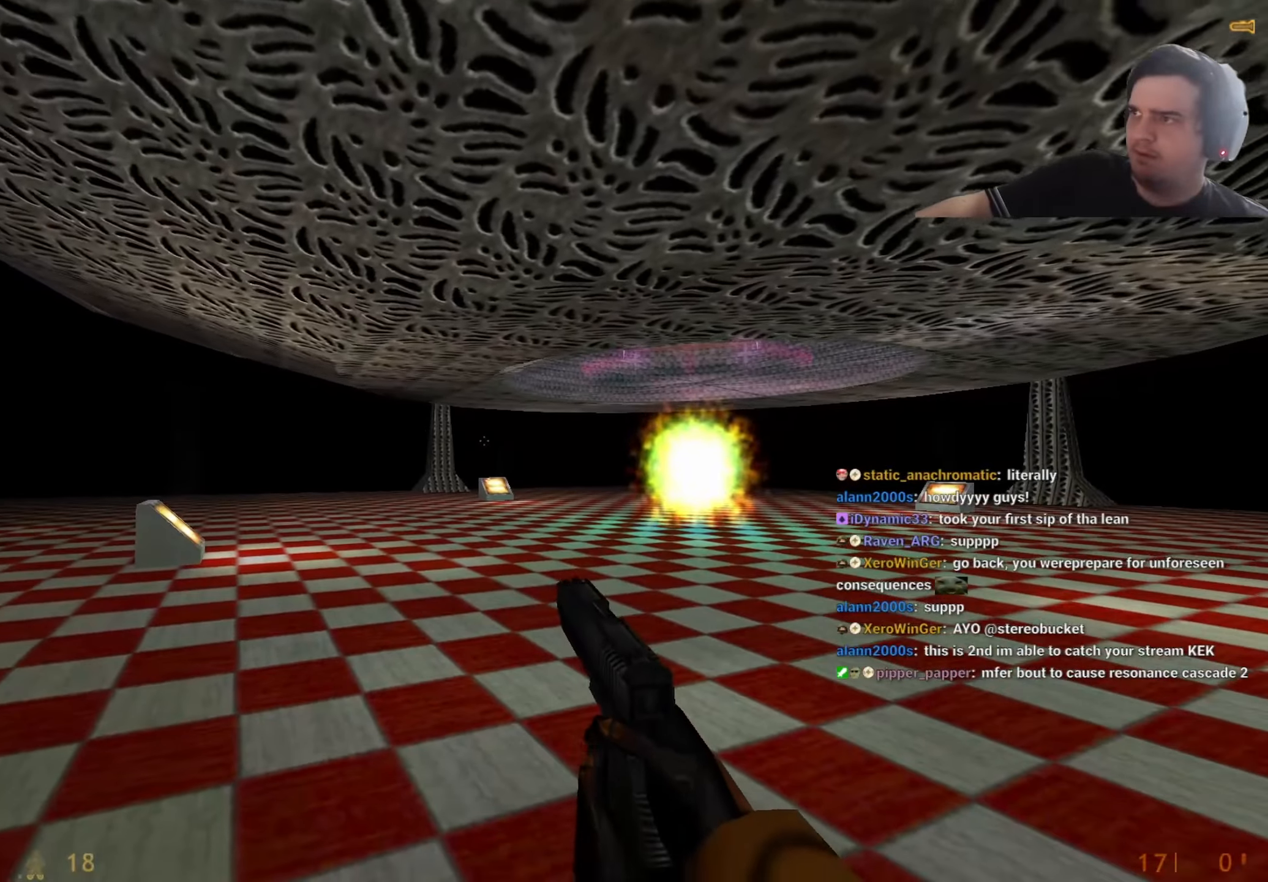
{"keys": [], "events": []}
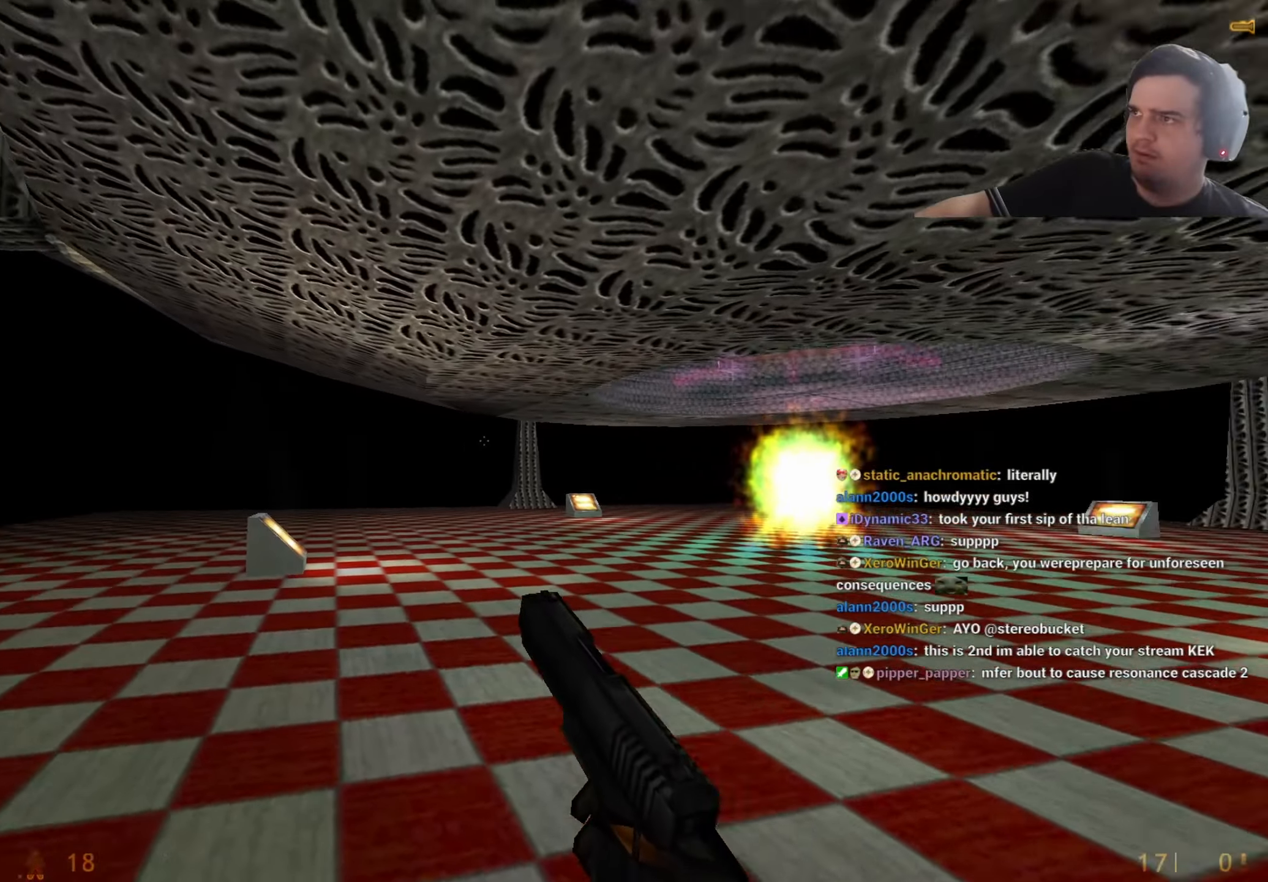
{"keys": [], "events": [[17, "a", "down"], [200, "a", "up"]]}
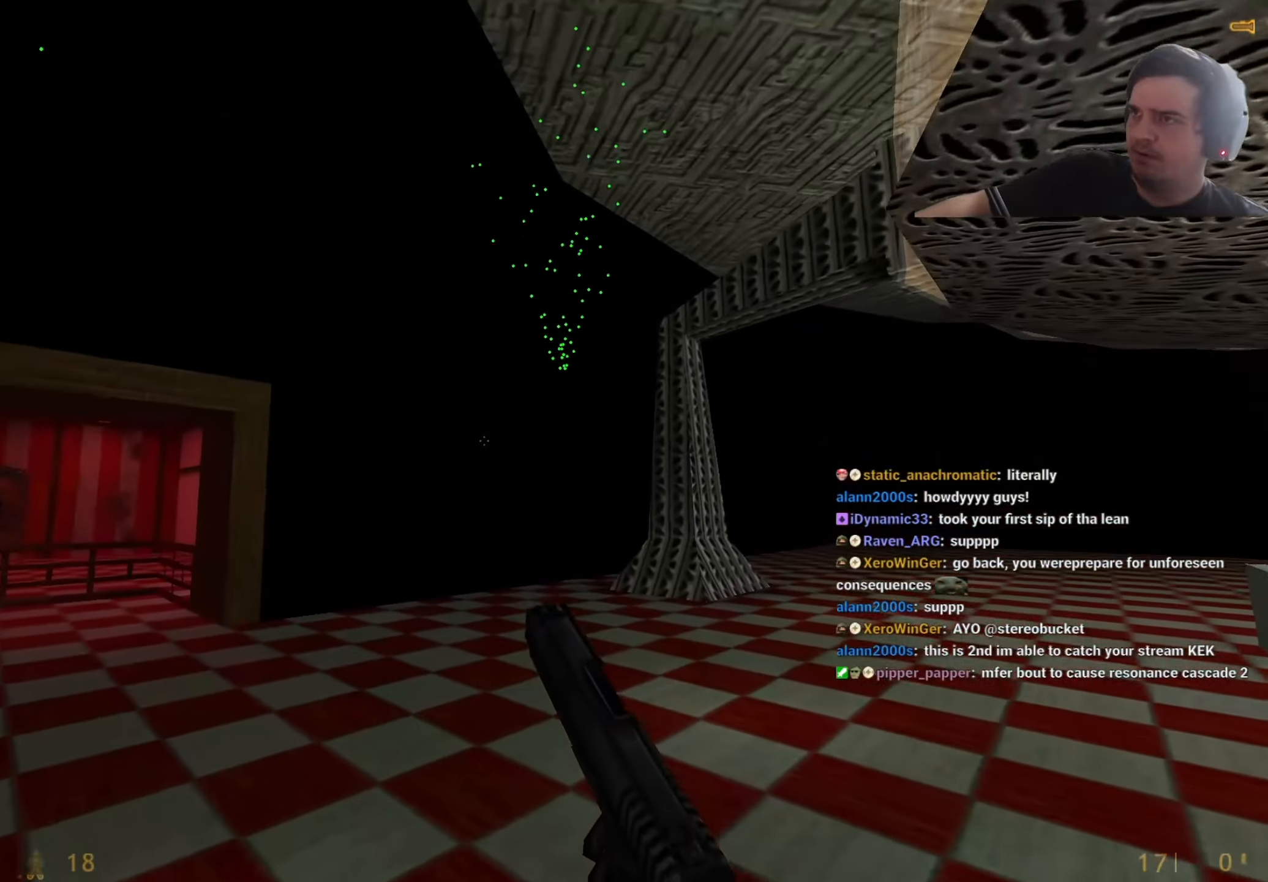
{"keys": ["a"], "events": [[300, "a", "down"]]}
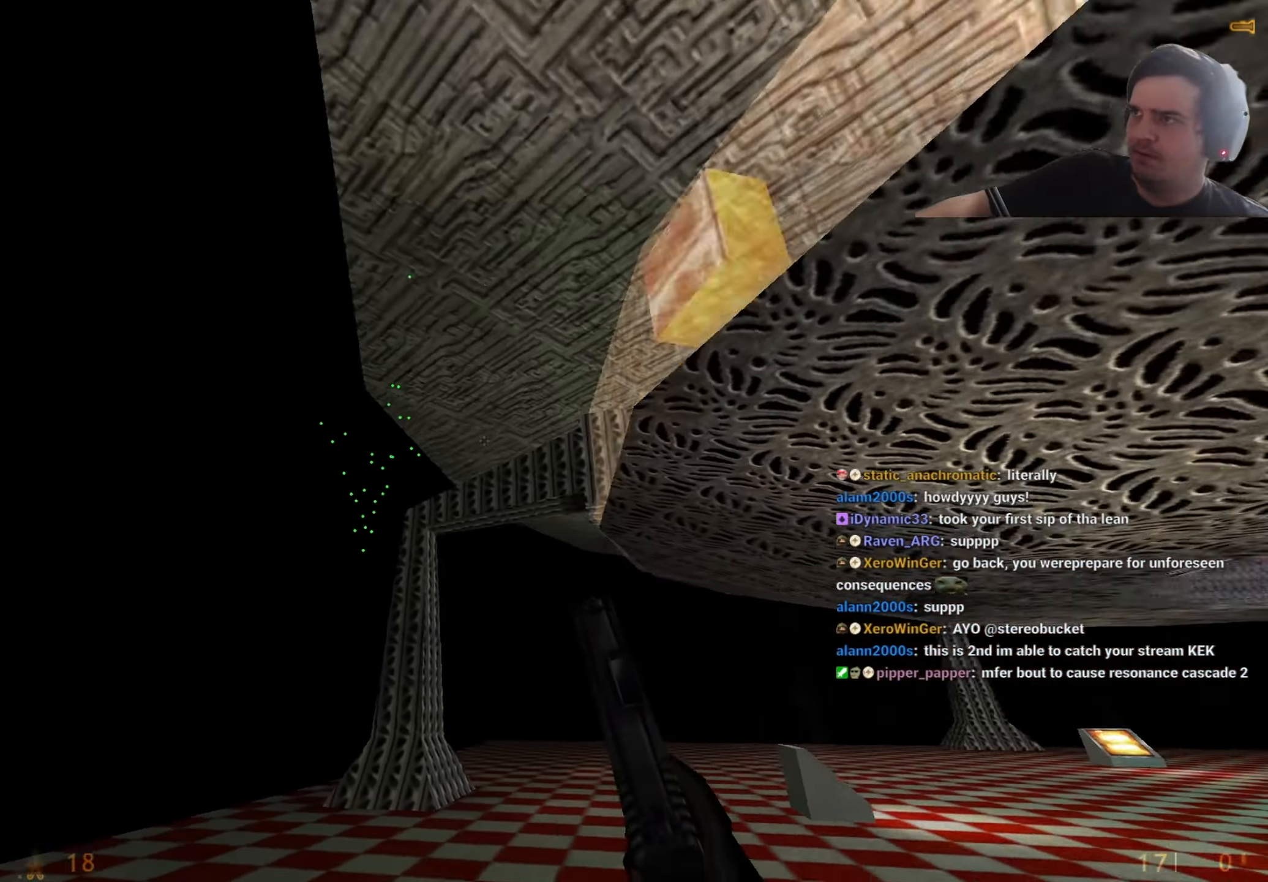
{"keys": ["a"], "events": []}
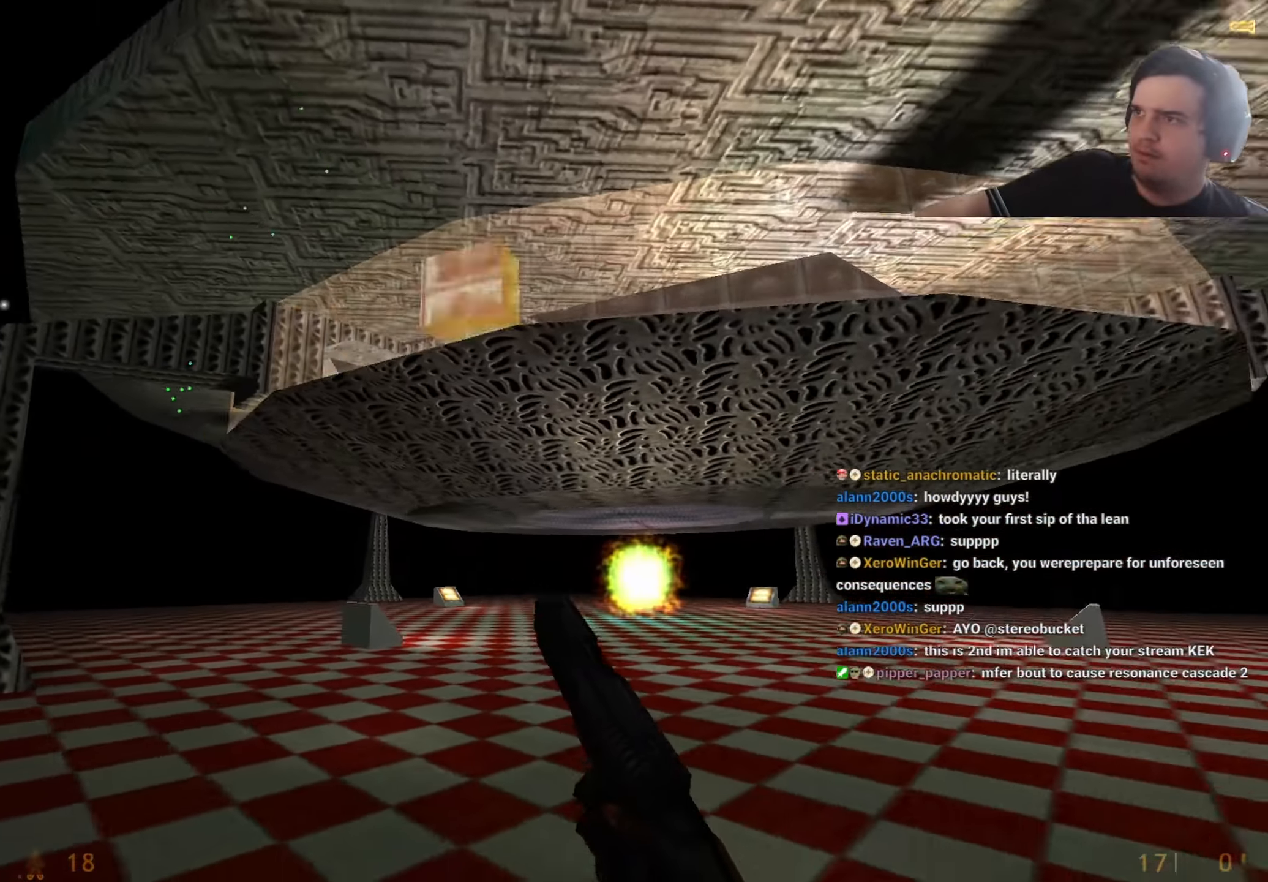
{"keys": [], "events": [[100, "a", "up"], [100, "s", "down"], [234, "s", "up"]]}